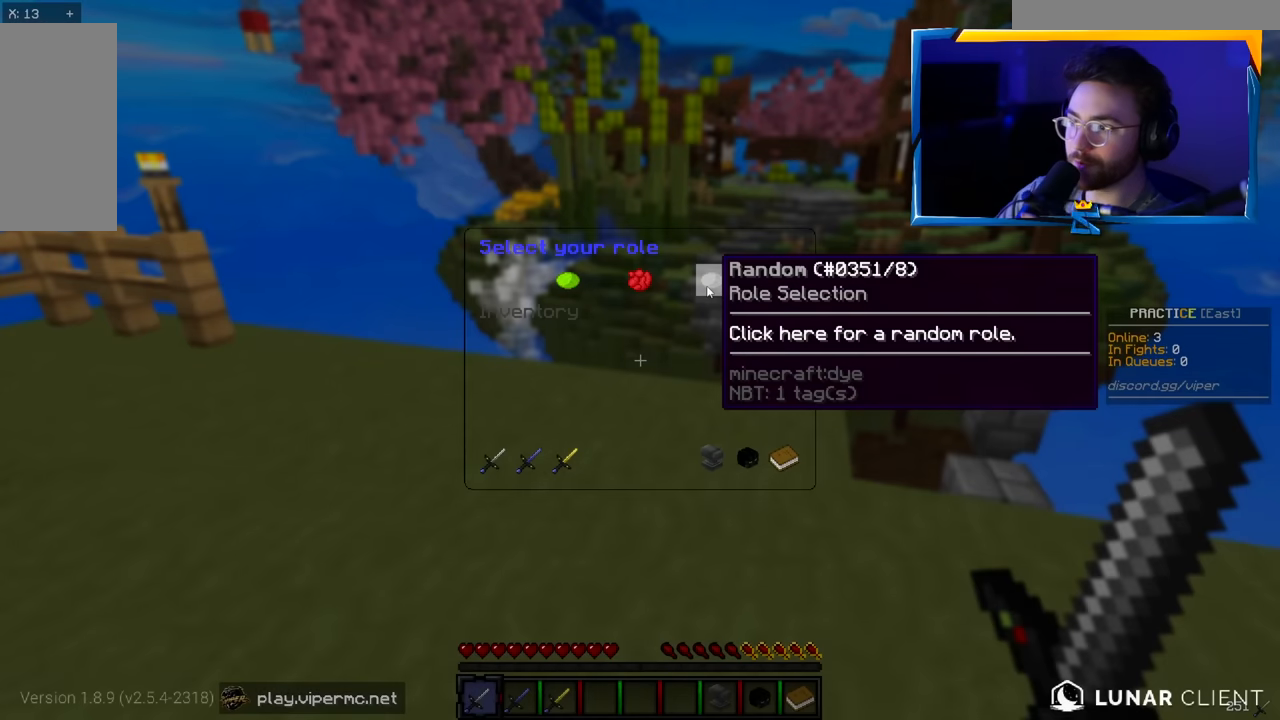
Gameplay with keyboard and mouse; each line is a JSON object with the keys and mouse buttons held at the frame after it. "events" lists presses ("down") and releases ("up") of "a", "d", "s", "w", "mouse_left" and "mouse_right" between this image and that frame as [ms after this image, input, new state], when the widget could be followed in between. "mouse_left", "mouse_right" = the "left", "right" buttons of the "mouse" list. No other keys are recorded. Fast repeated clicks can show as one long hold. Mouse movement is not recorded.
{"keys": [], "mouse": [], "events": []}
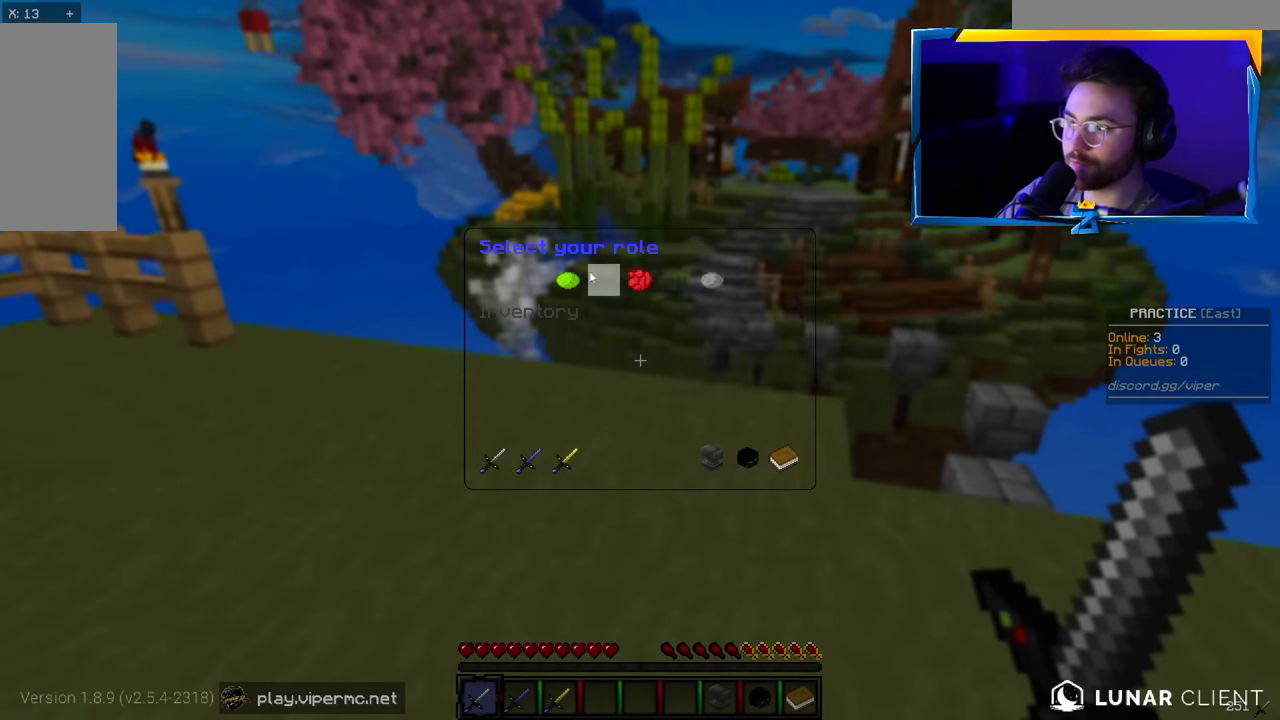
{"keys": [], "mouse": [], "events": []}
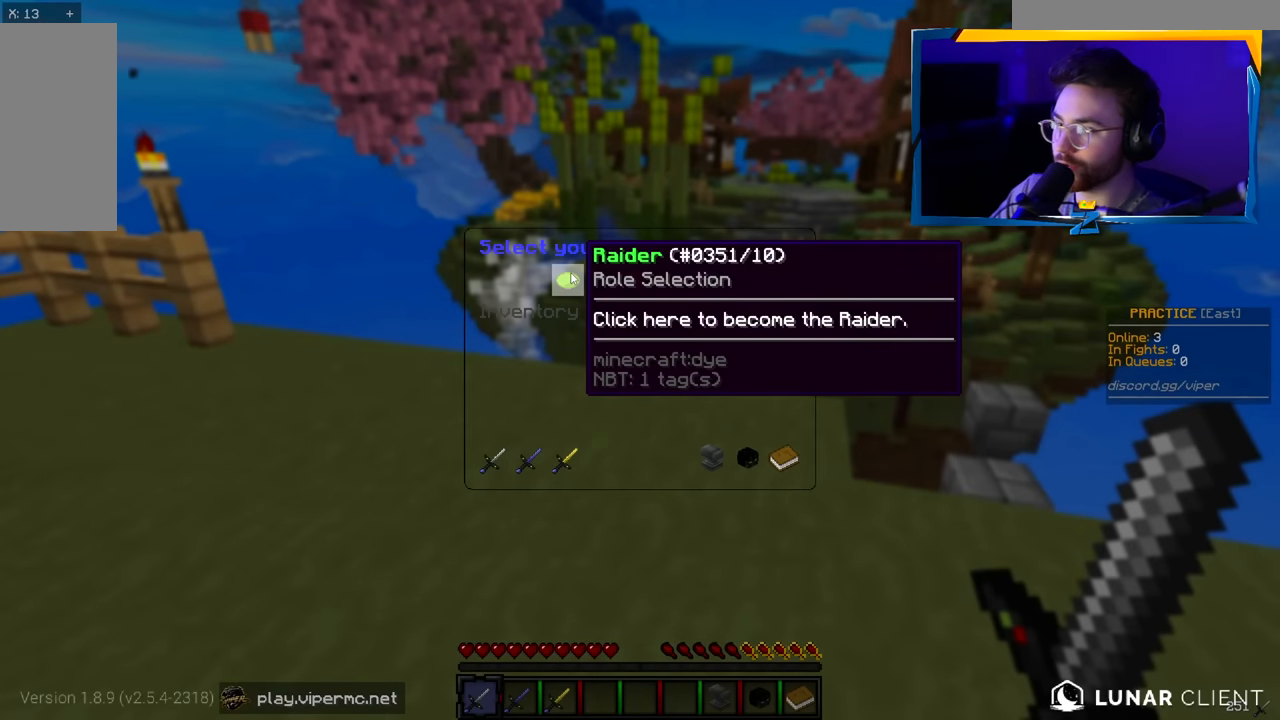
{"keys": [], "mouse": [], "events": []}
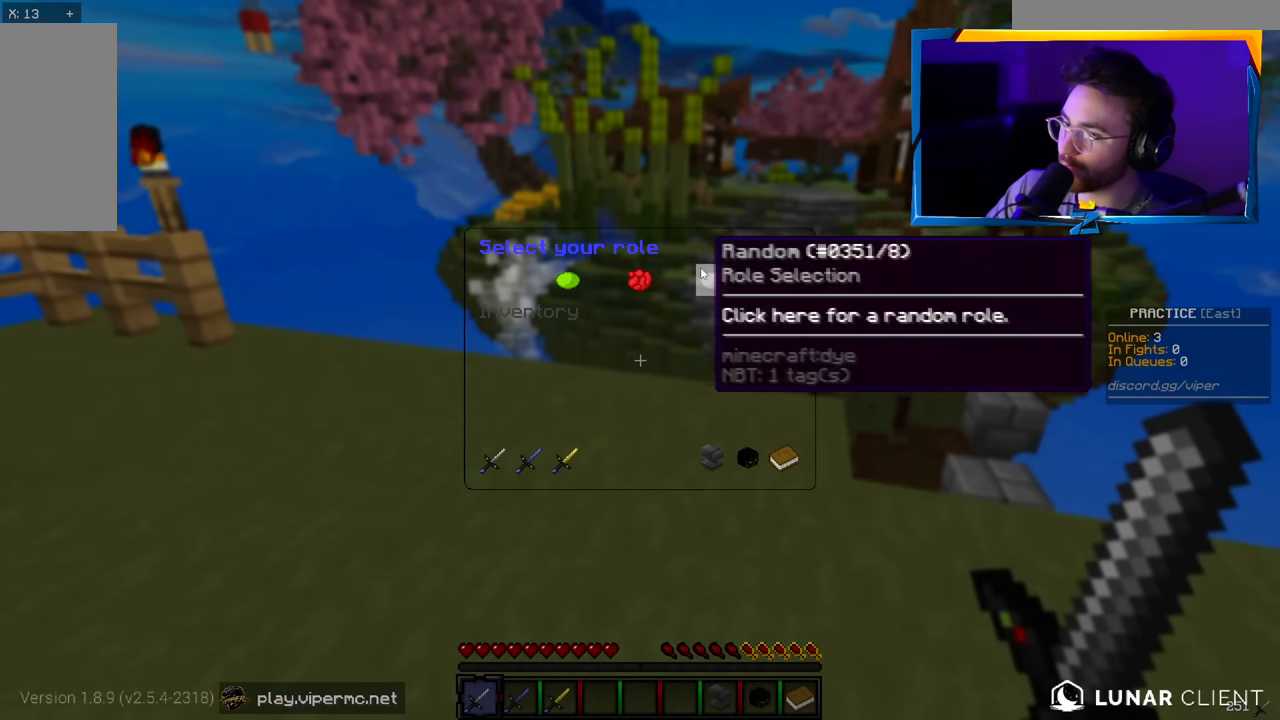
{"keys": [], "mouse": [], "events": []}
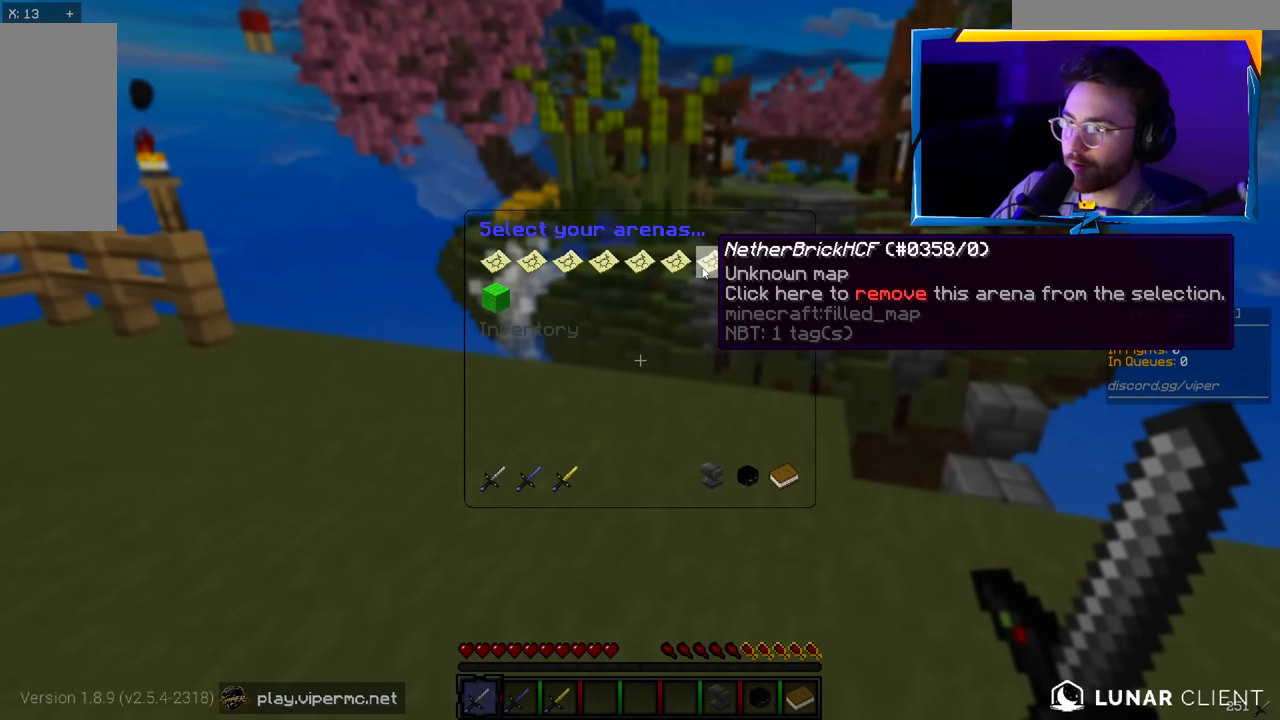
{"keys": [], "mouse": [], "events": []}
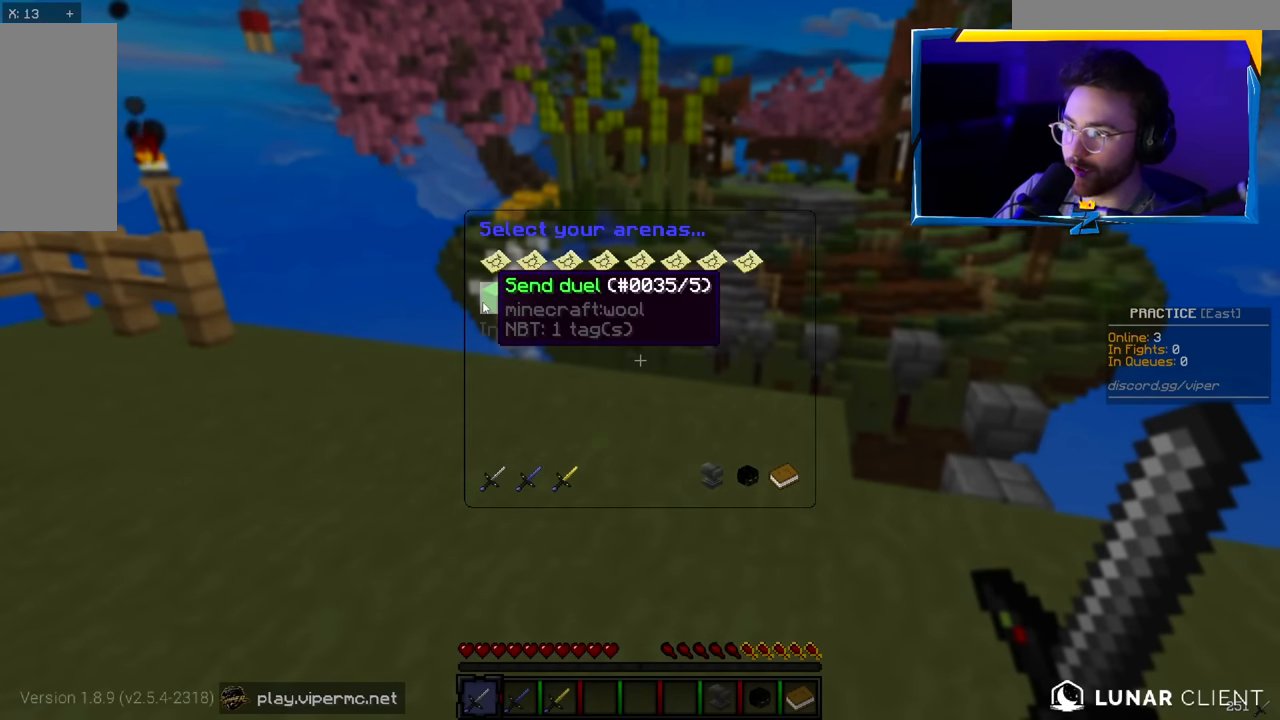
{"keys": [], "mouse": [], "events": []}
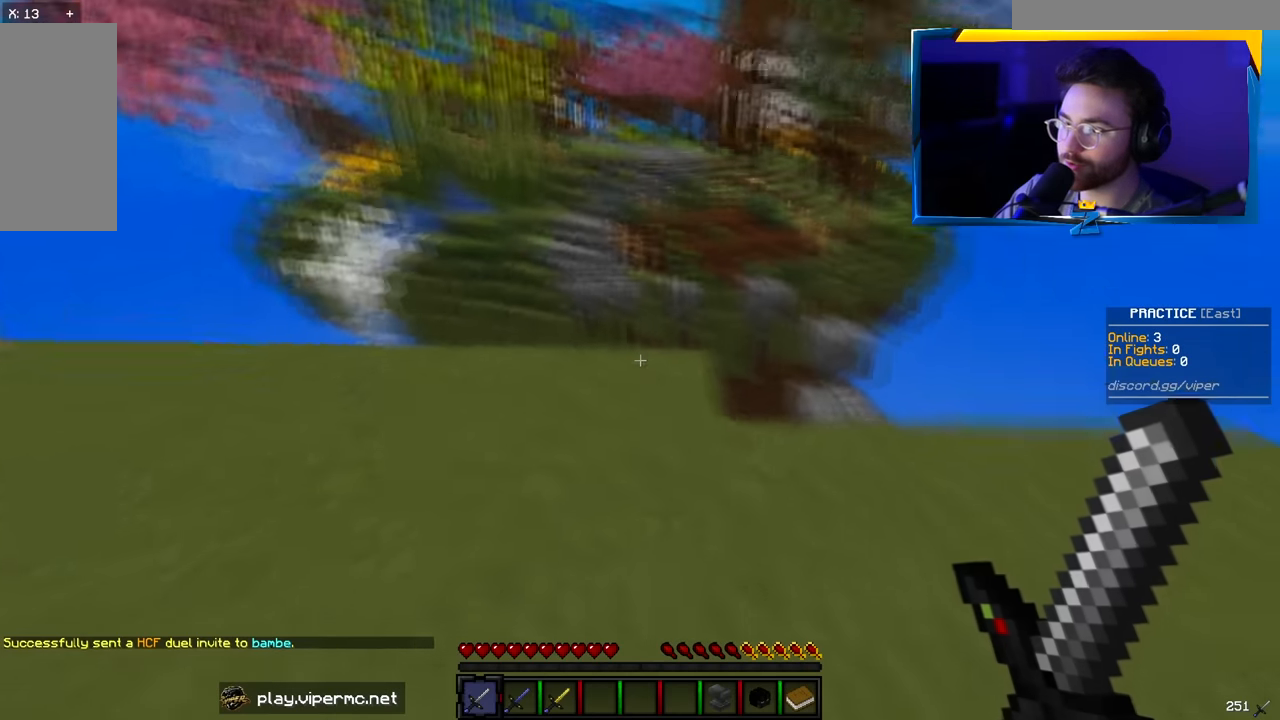
{"keys": ["w"], "mouse": [], "events": [[100, "w", "down"], [250, "d", "down"], [433, "d", "up"]]}
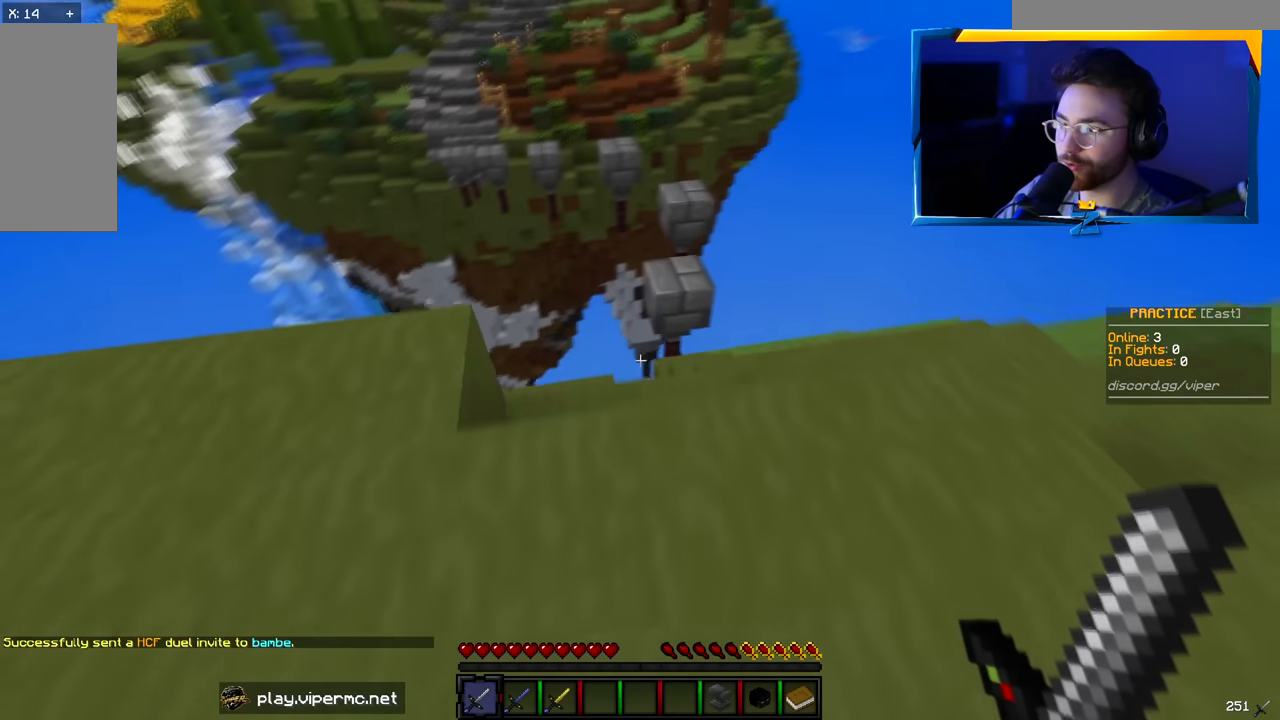
{"keys": [], "mouse": [], "events": [[116, "d", "down"], [350, "d", "up"], [383, "w", "up"]]}
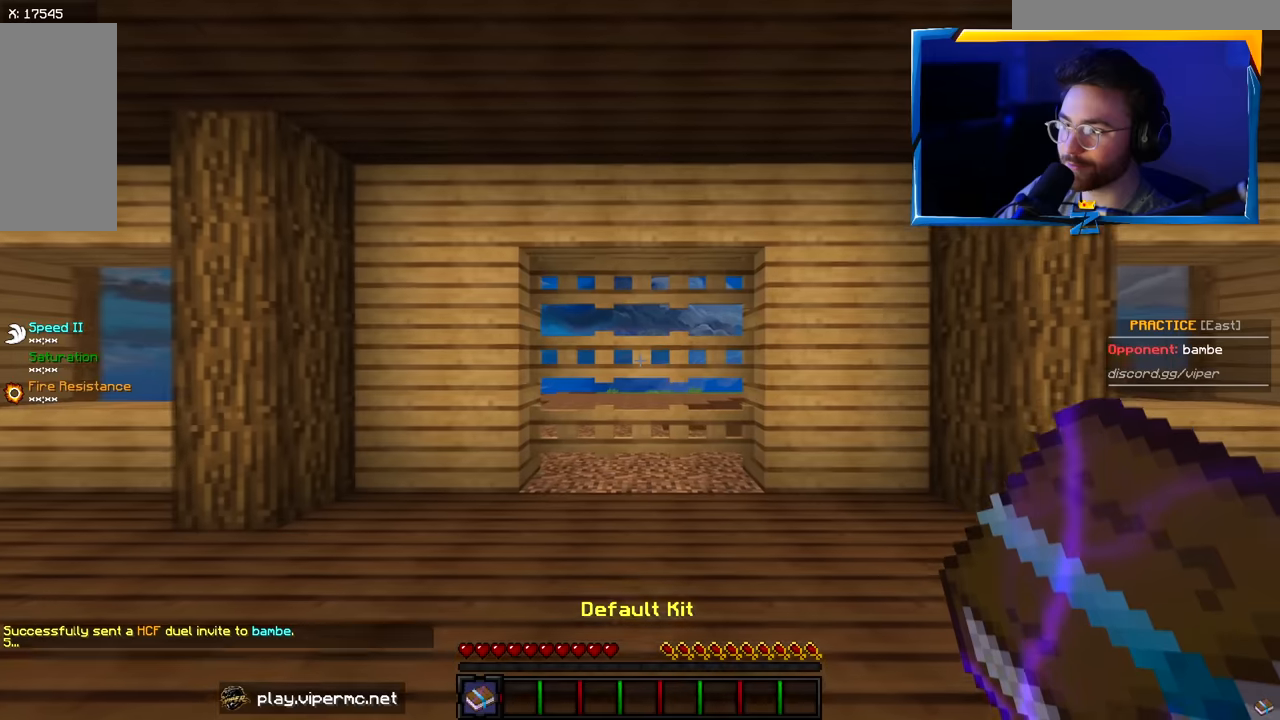
{"keys": [], "mouse": [], "events": [[284, "mouse_right", "down"], [450, "mouse_right", "up"]]}
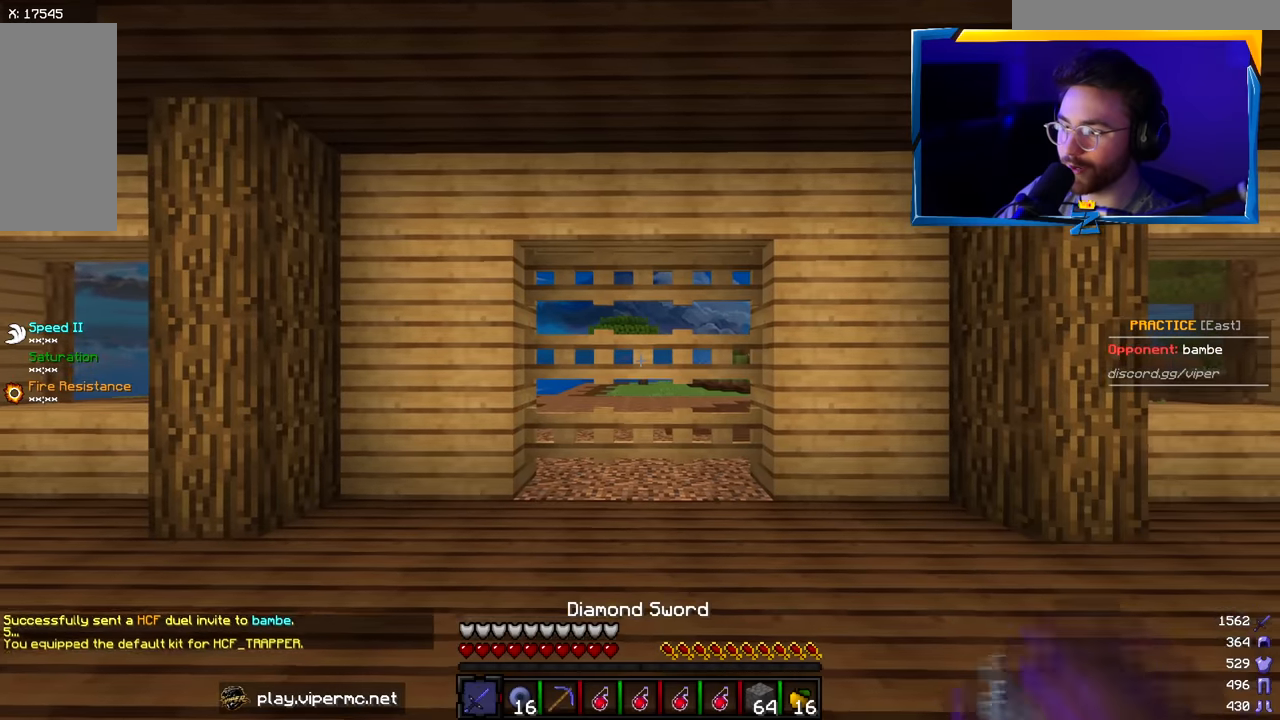
{"keys": [], "mouse": [], "events": []}
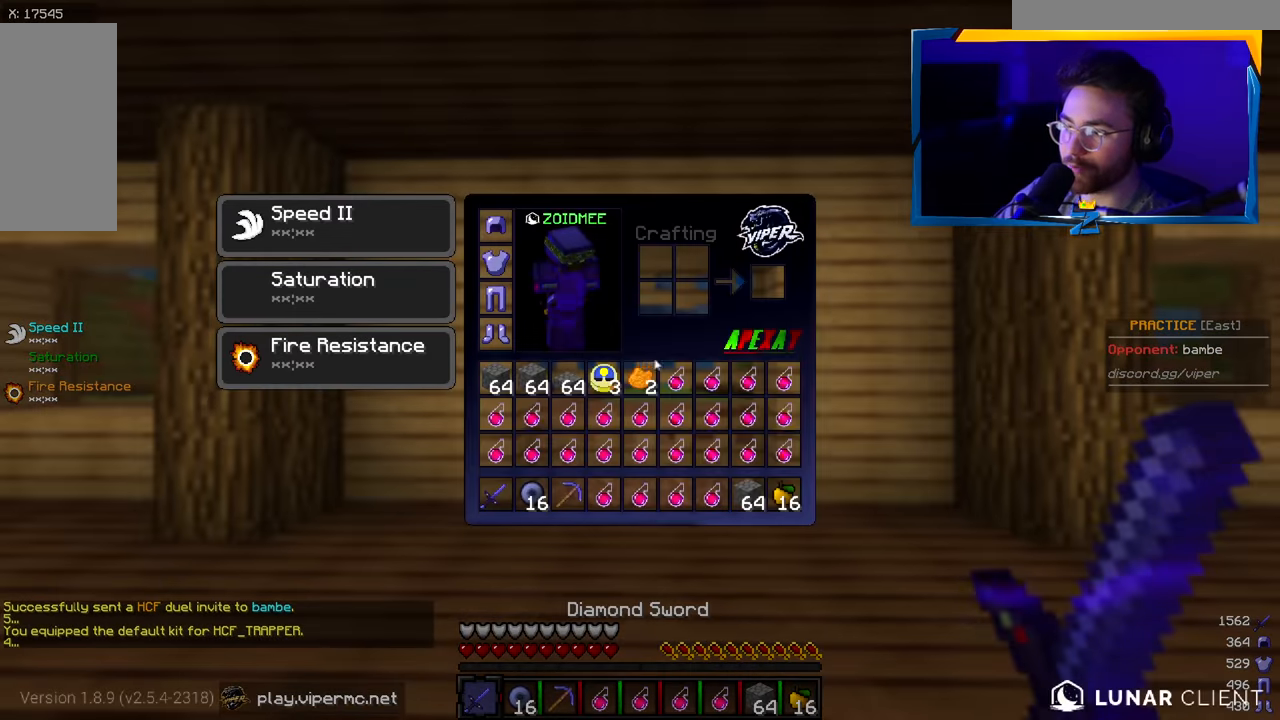
{"keys": [], "mouse": [], "events": []}
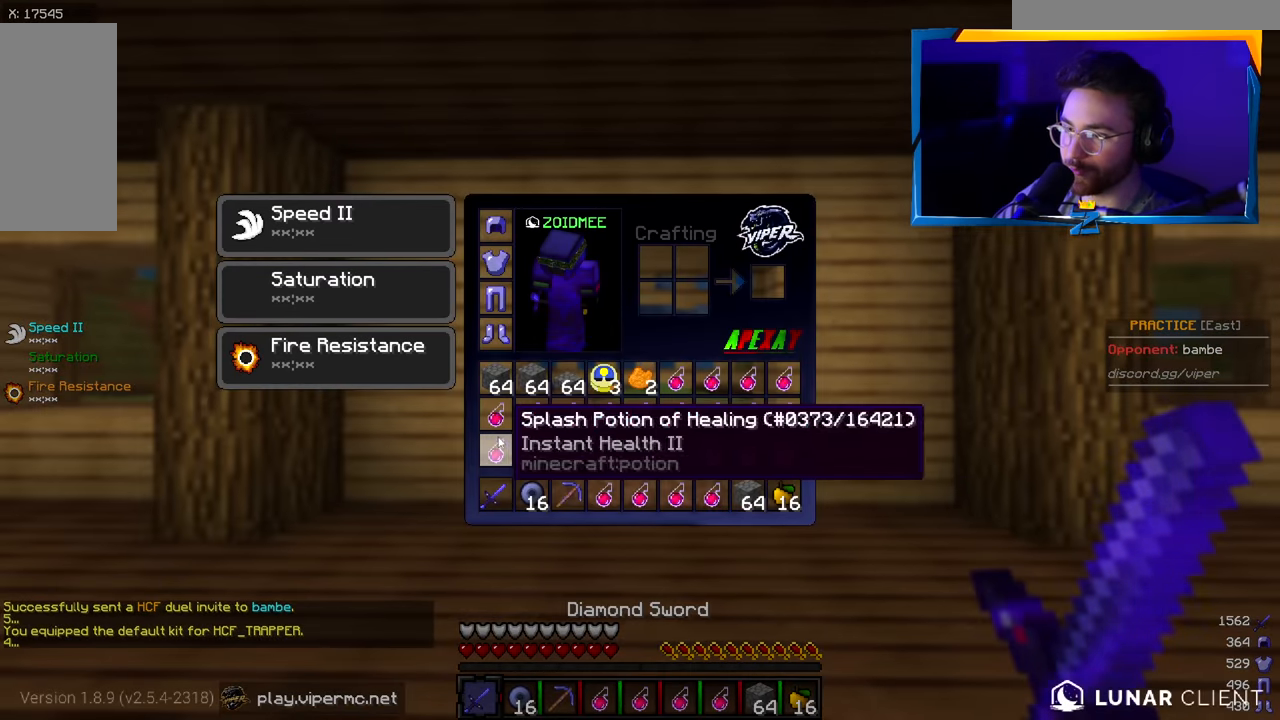
{"keys": [], "mouse": [], "events": []}
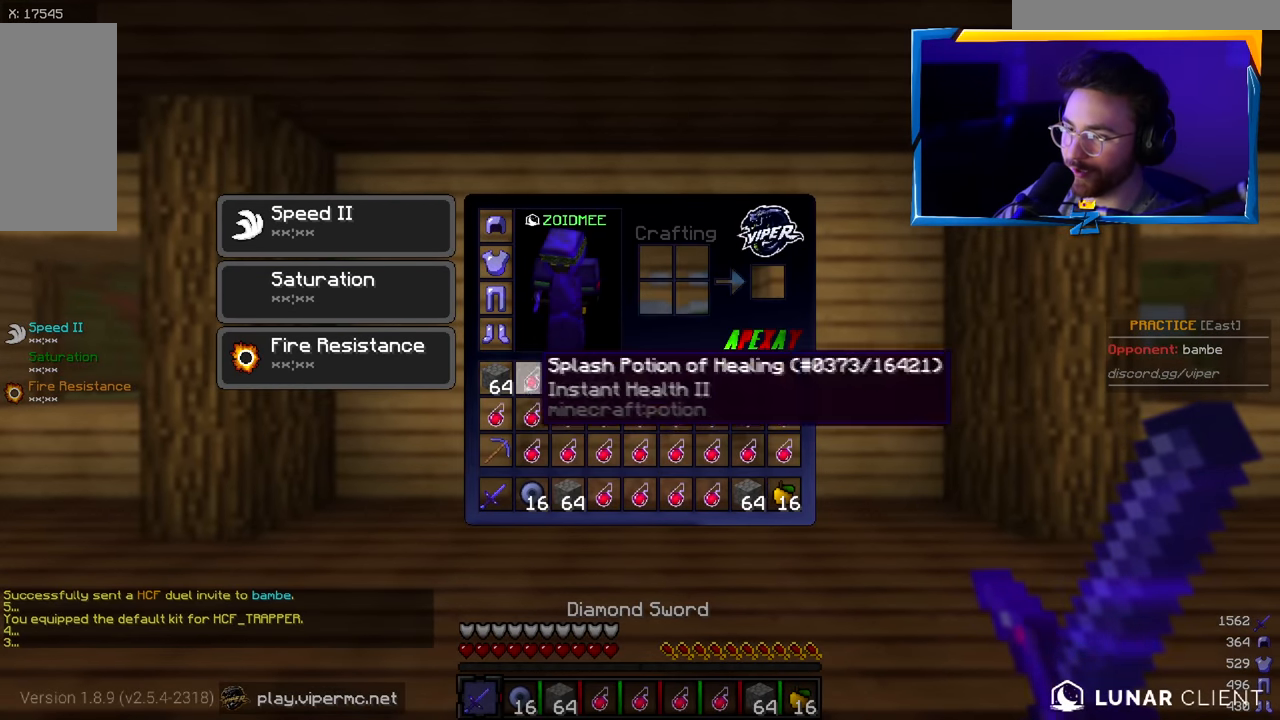
{"keys": [], "mouse": [], "events": []}
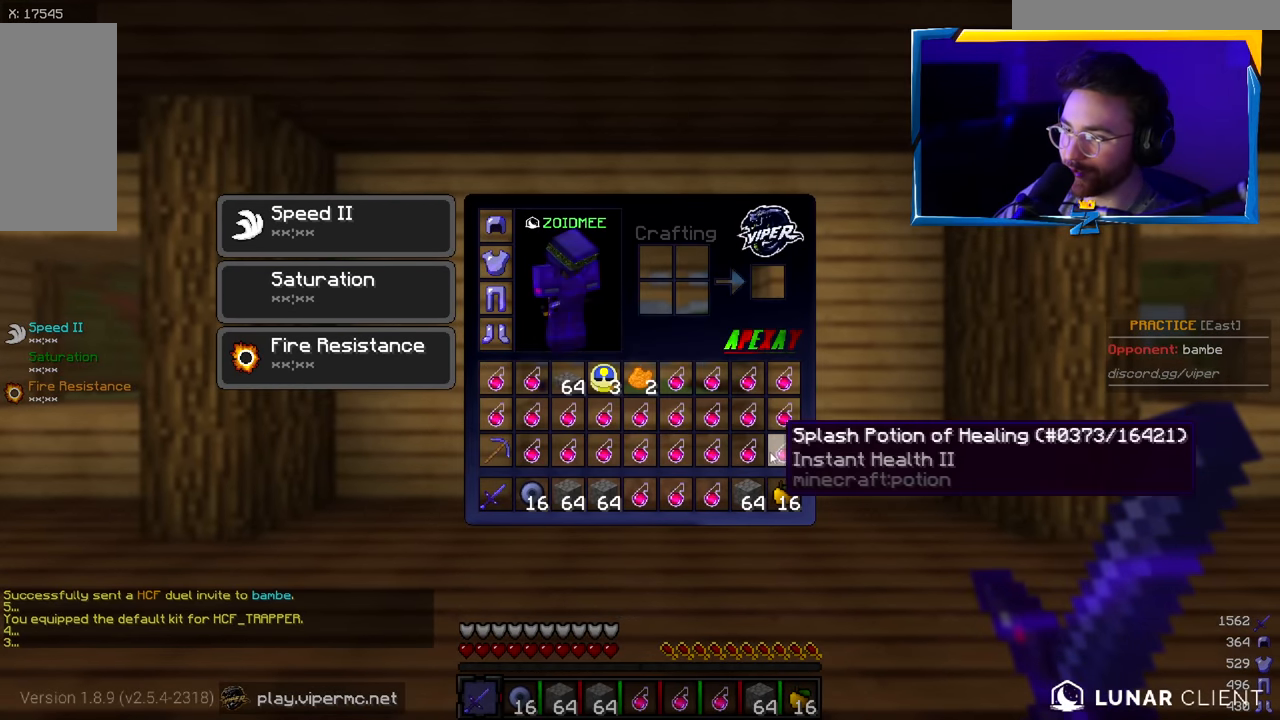
{"keys": [], "mouse": [], "events": []}
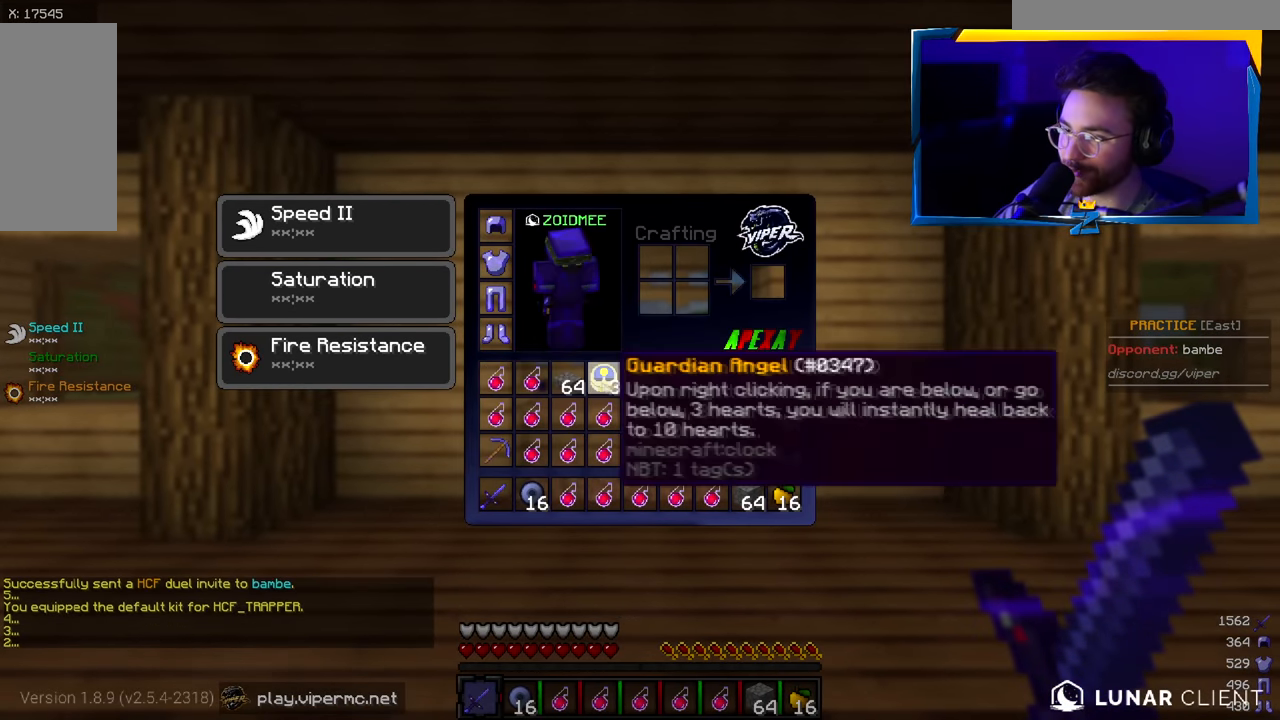
{"keys": [], "mouse": [], "events": []}
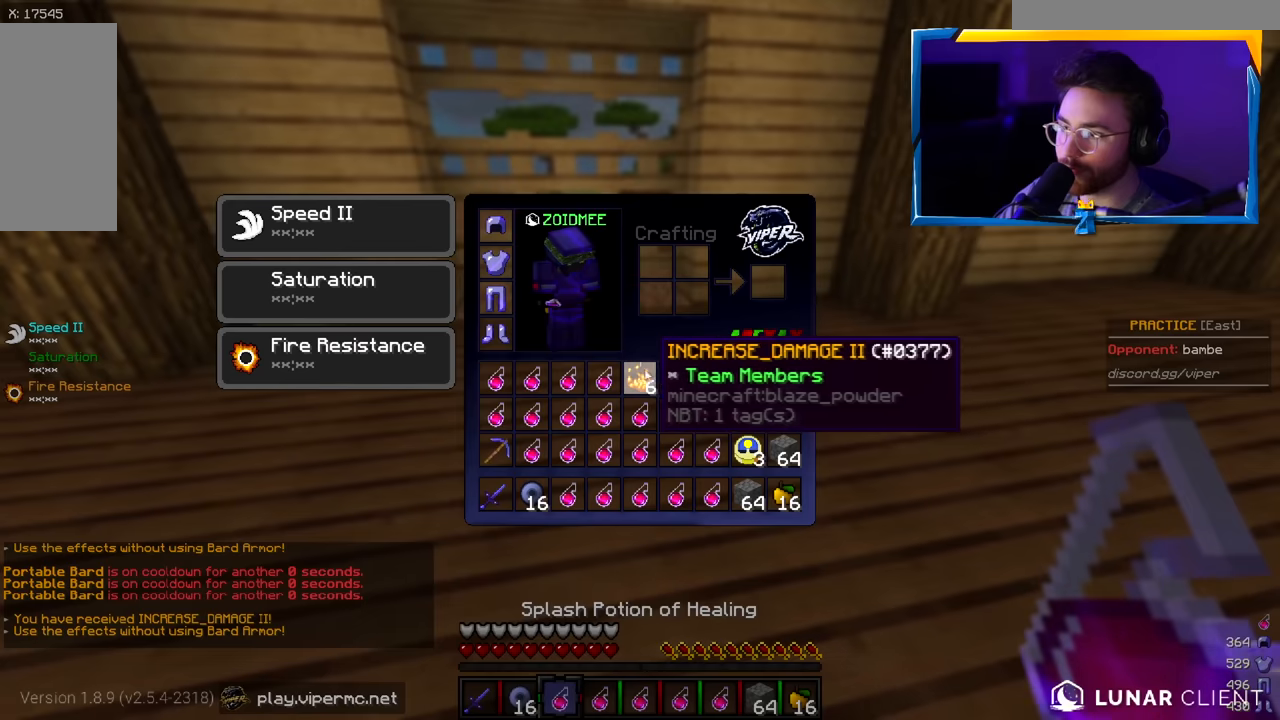
{"keys": [], "mouse": [], "events": []}
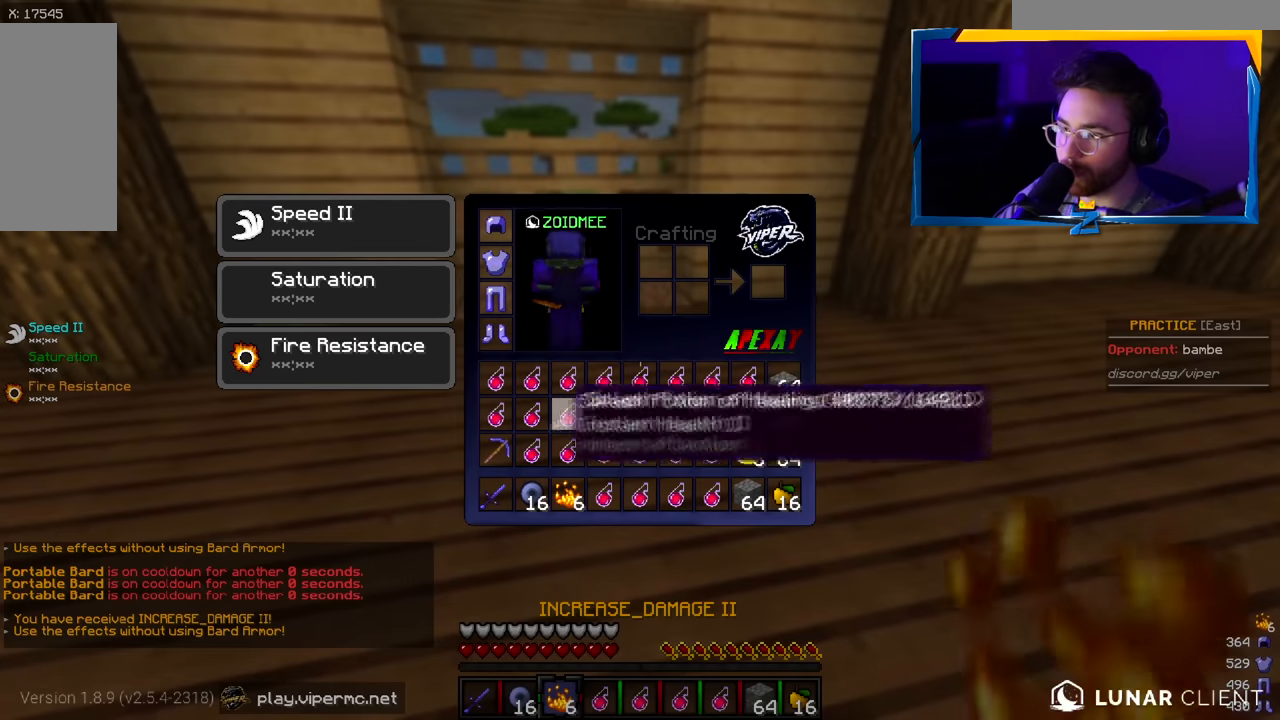
{"keys": ["w"], "mouse": [], "events": [[400, "w", "down"]]}
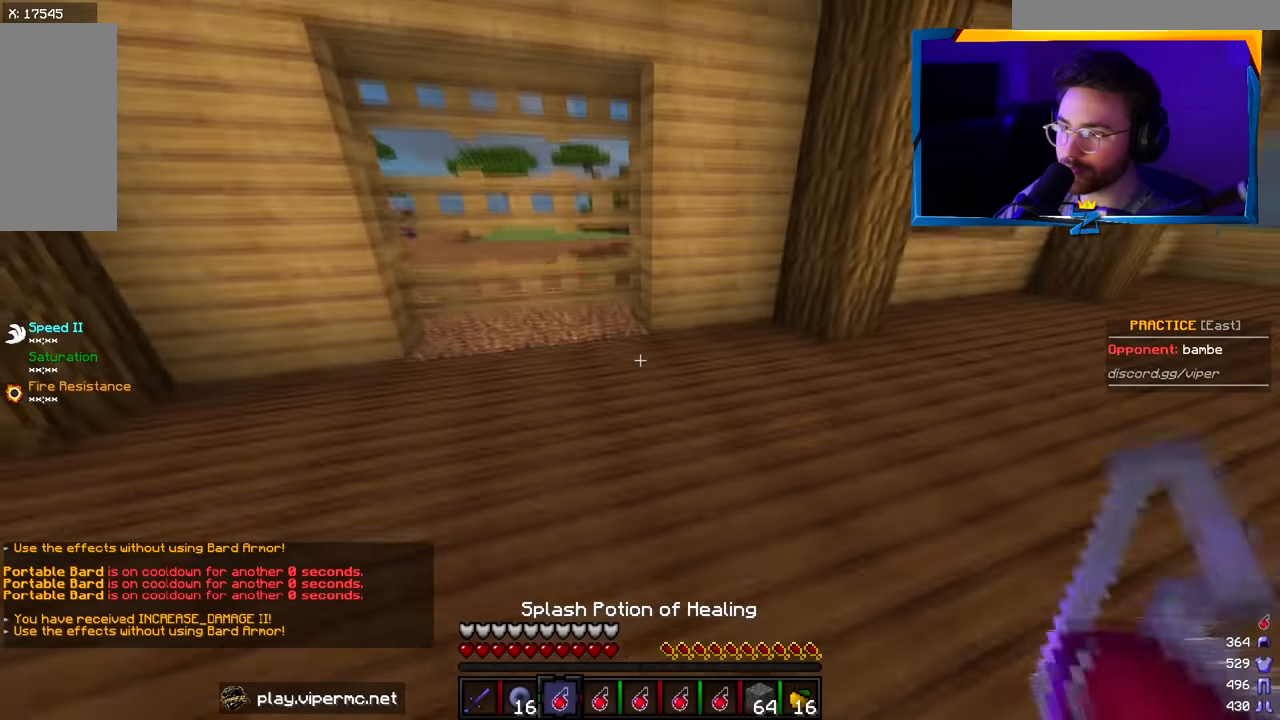
{"keys": ["a", "w"], "mouse": [], "events": [[400, "a", "down"]]}
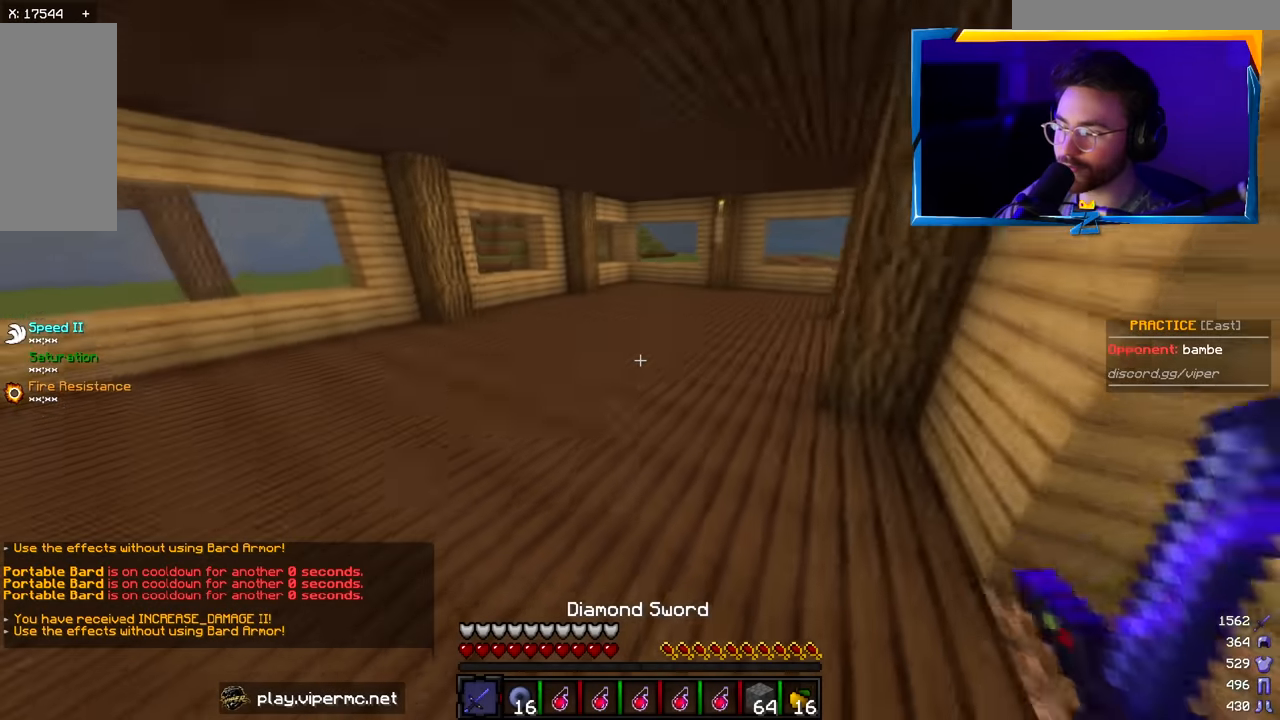
{"keys": ["a", "w"], "mouse": [], "events": []}
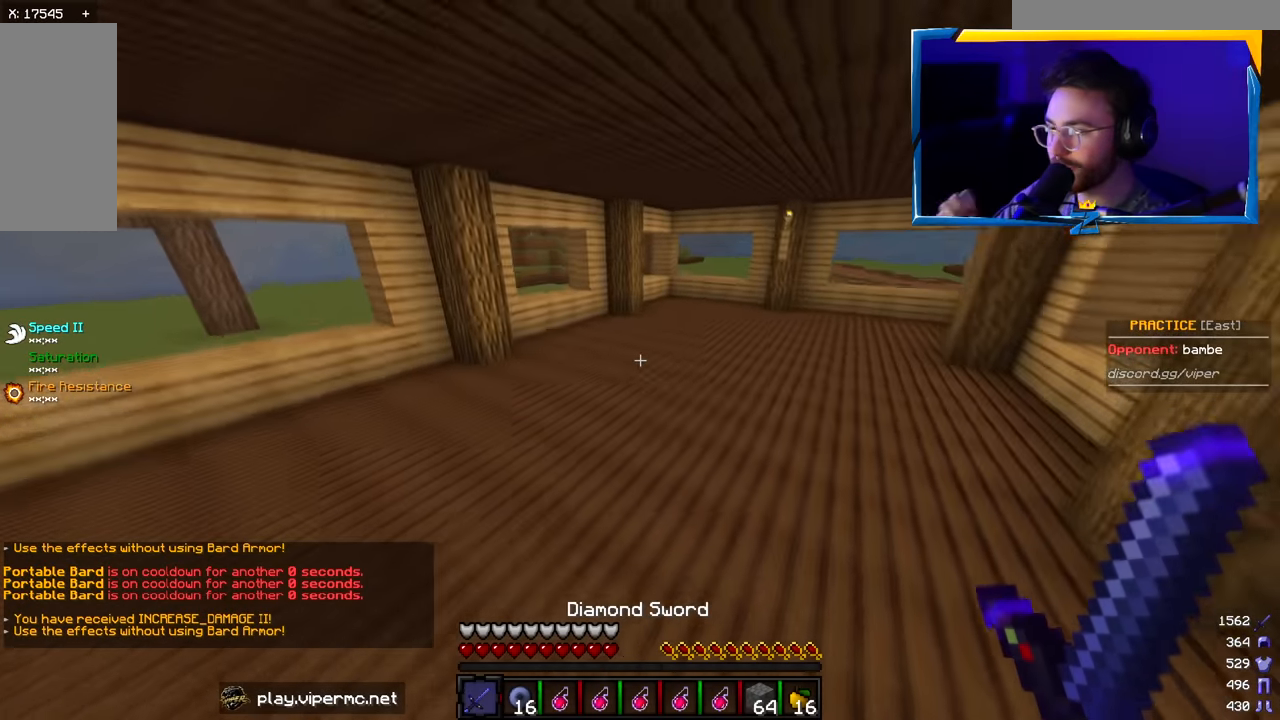
{"keys": ["w"], "mouse": [], "events": [[334, "a", "up"]]}
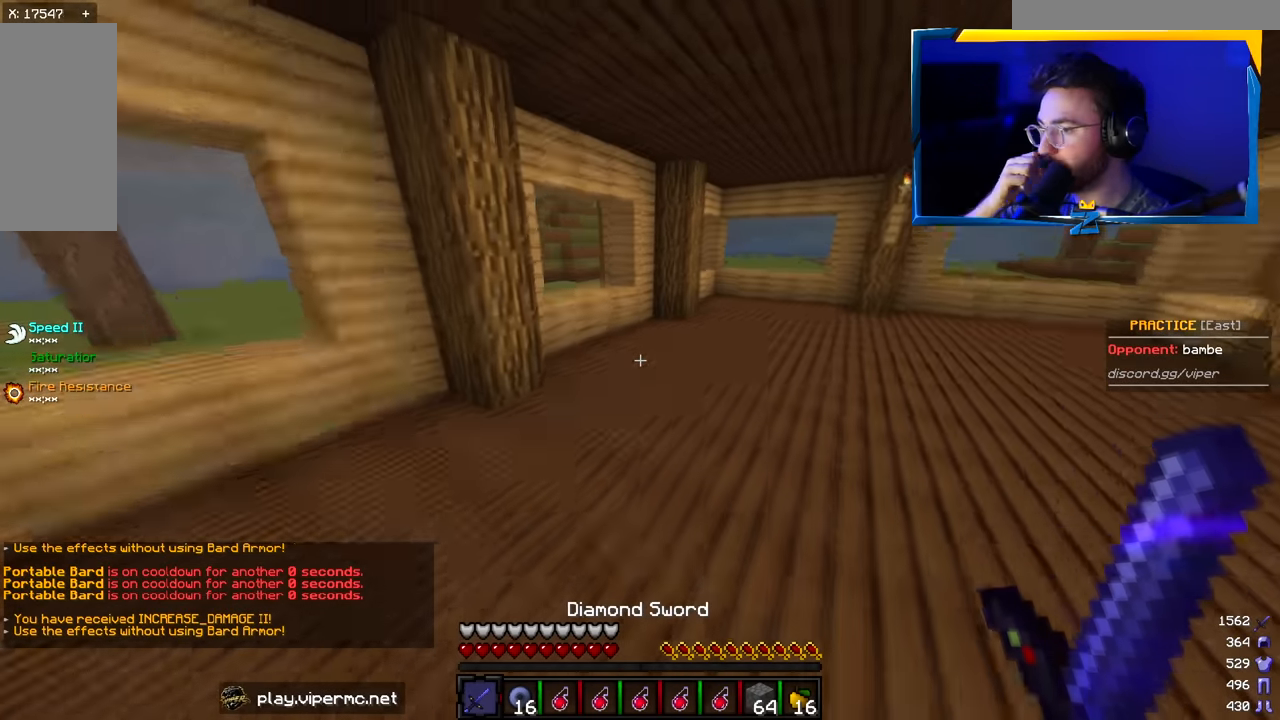
{"keys": ["d", "s"], "mouse": [], "events": [[217, "d", "down"], [217, "w", "up"], [284, "s", "down"]]}
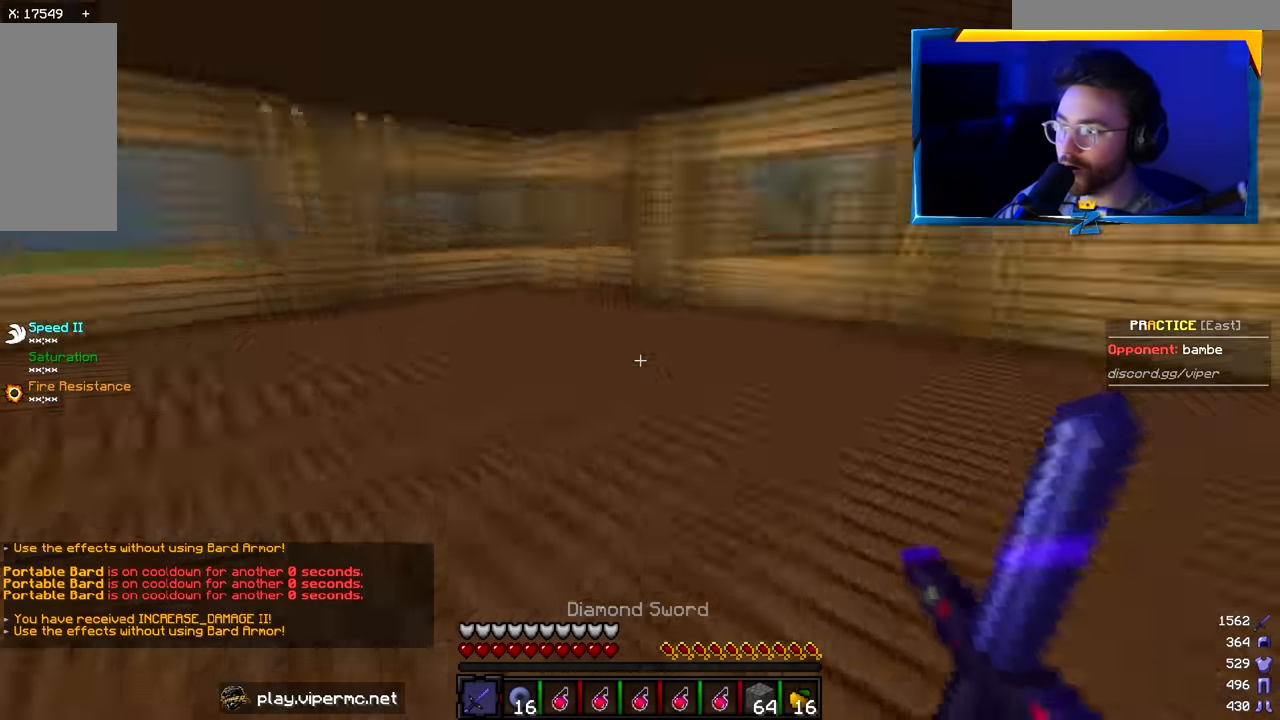
{"keys": ["w"], "mouse": [], "events": [[50, "s", "up"], [117, "w", "down"], [484, "d", "up"]]}
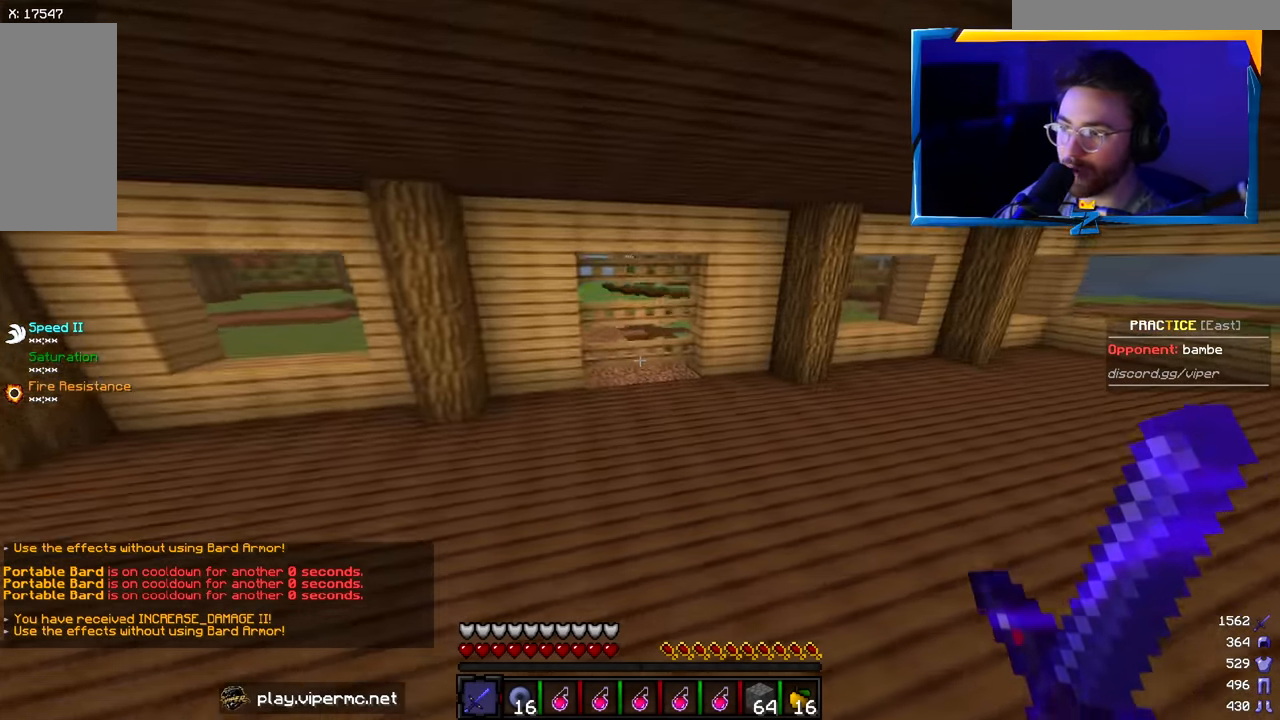
{"keys": [], "mouse": [], "events": [[450, "w", "up"]]}
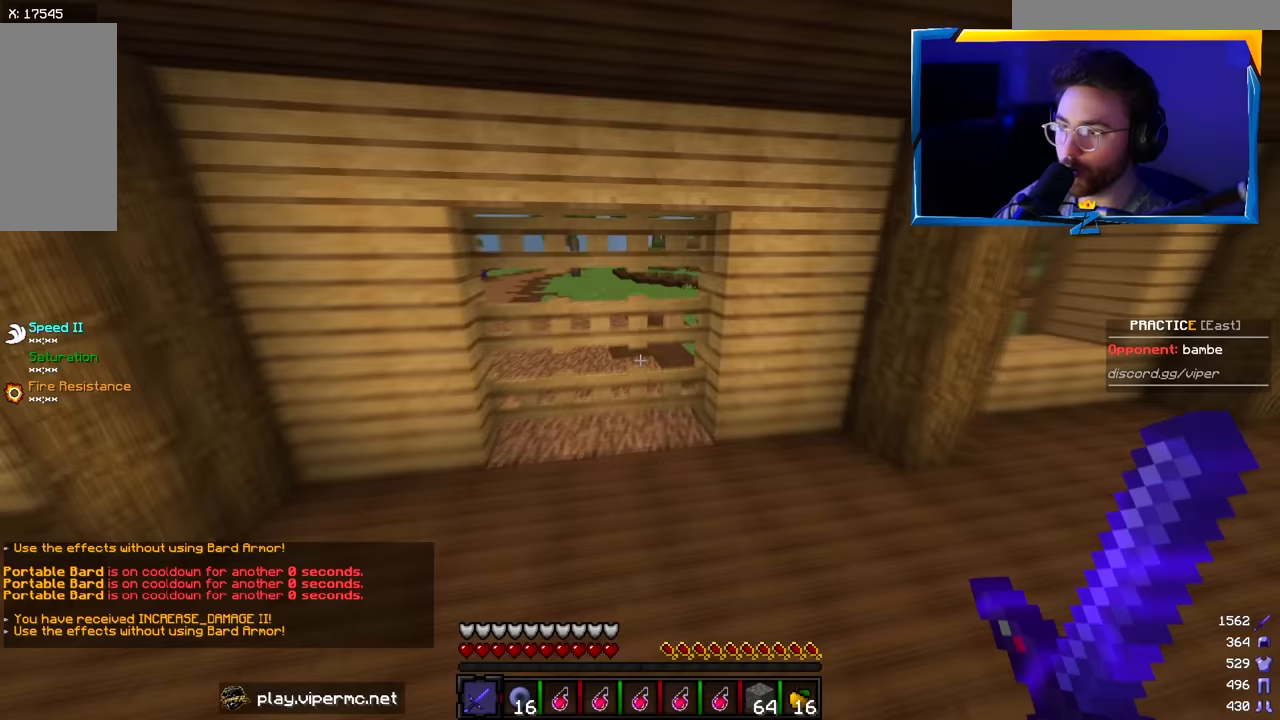
{"keys": ["d", "s"], "mouse": ["right"], "events": [[100, "s", "down"], [200, "d", "down"], [300, "mouse_right", "down"]]}
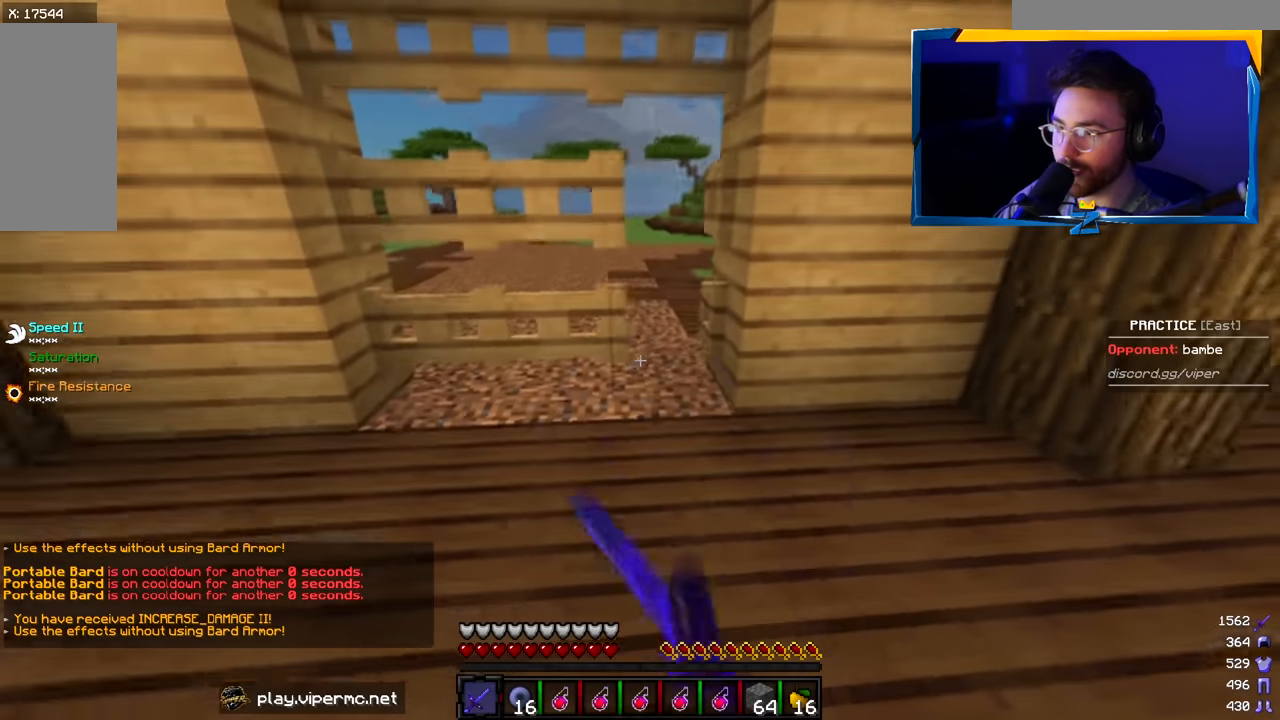
{"keys": ["d", "w"], "mouse": [], "events": [[17, "d", "up"], [17, "s", "up"], [117, "mouse_right", "up"], [133, "w", "down"], [433, "d", "down"]]}
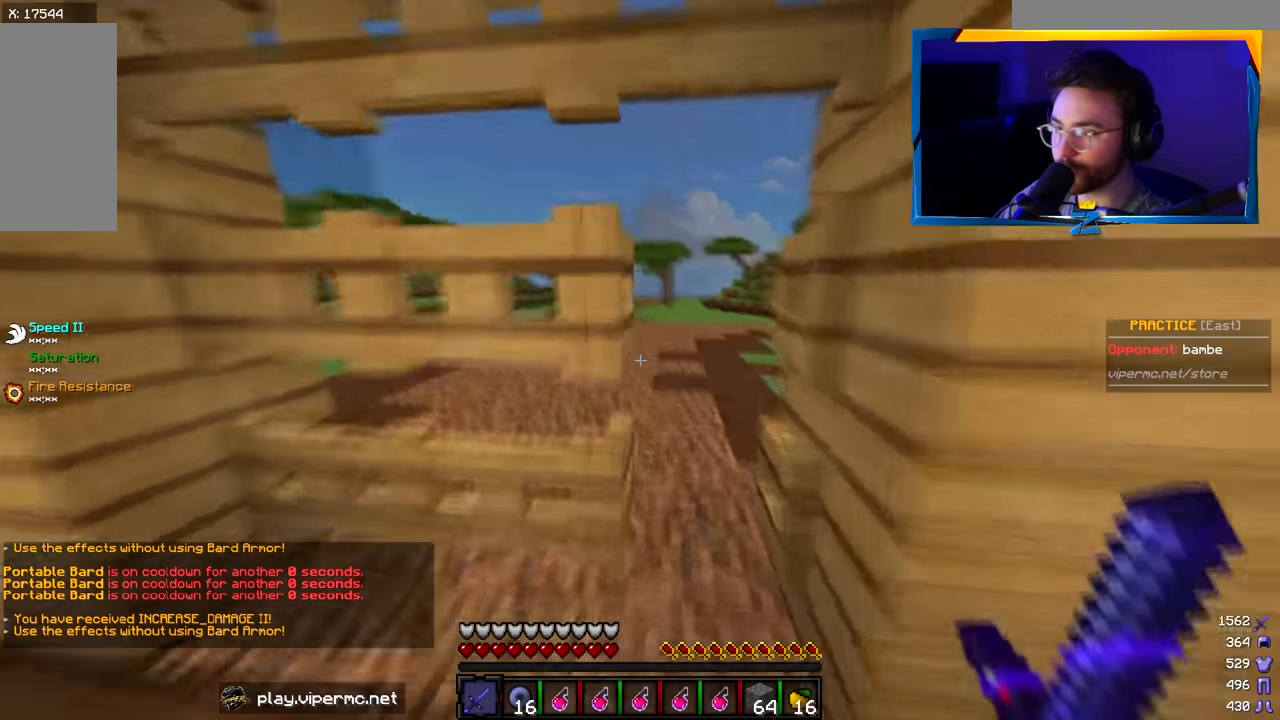
{"keys": ["a"], "mouse": [], "events": [[100, "w", "up"], [117, "d", "up"], [433, "a", "down"]]}
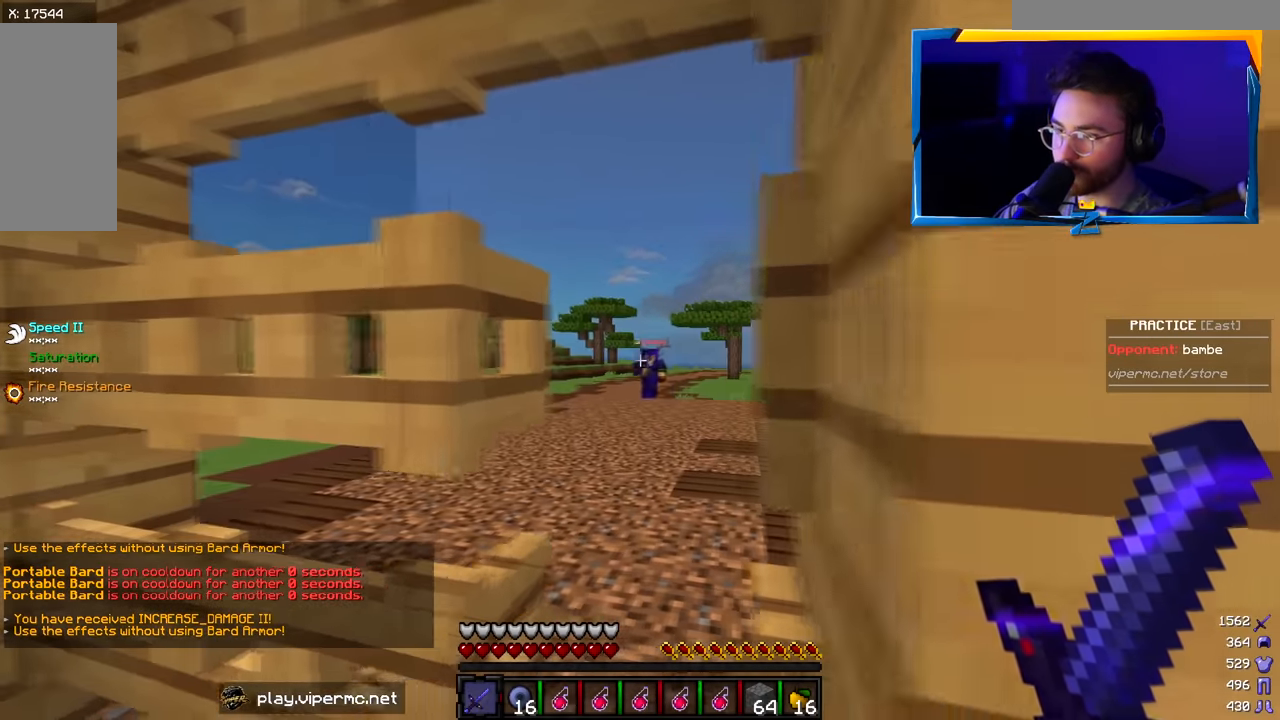
{"keys": [], "mouse": [], "events": [[50, "a", "up"]]}
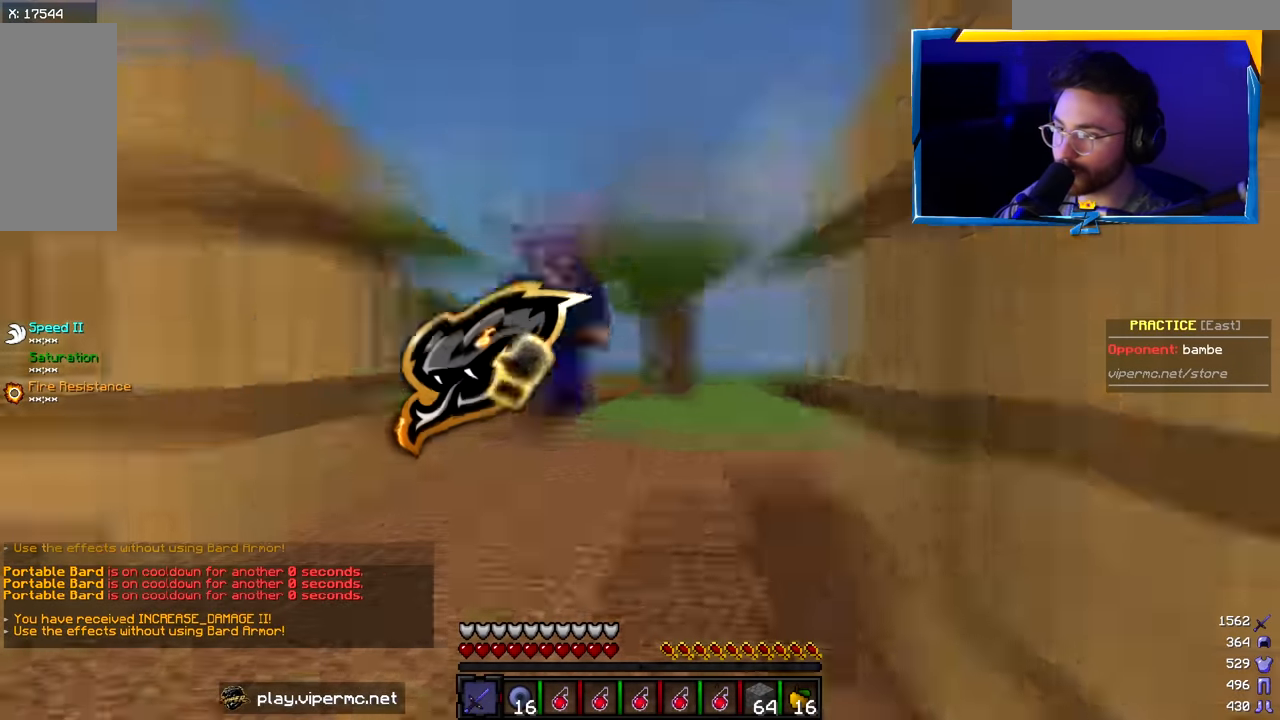
{"keys": ["a", "s"], "mouse": ["right"], "events": [[67, "s", "down"], [317, "a", "down"], [317, "mouse_right", "down"]]}
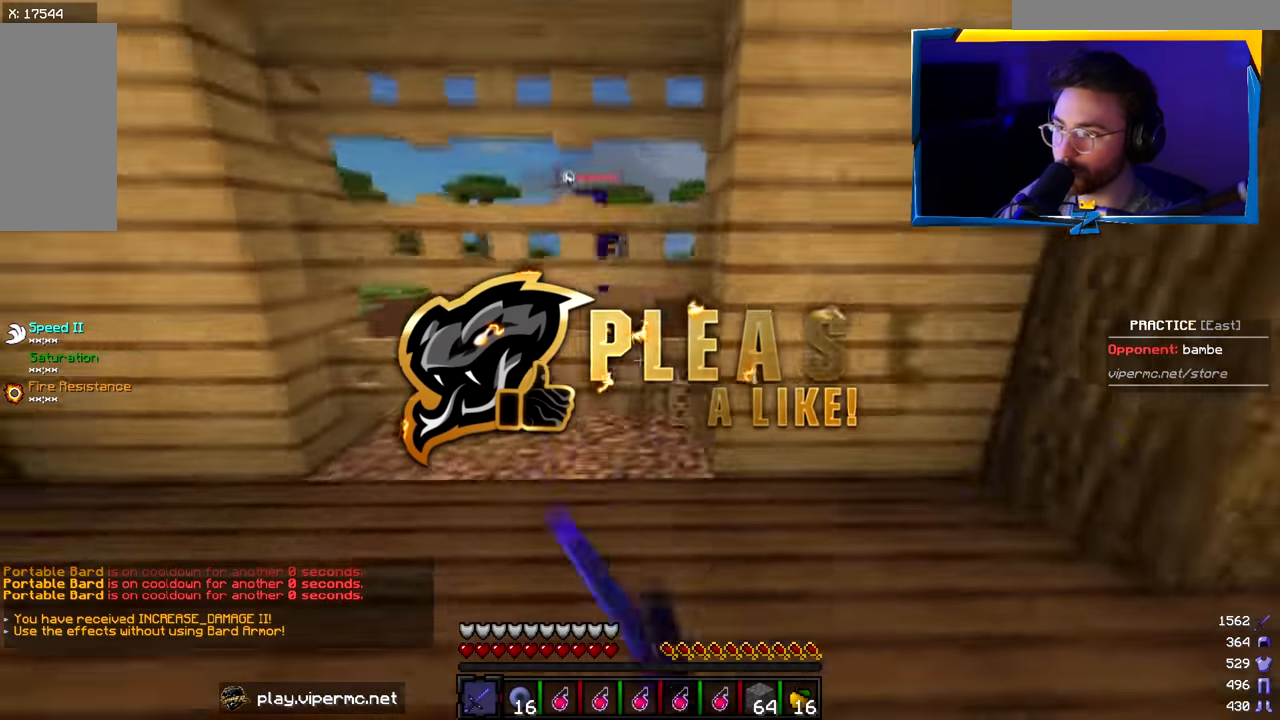
{"keys": [], "mouse": ["right"], "events": [[17, "a", "up"], [33, "s", "up"], [83, "mouse_right", "up"], [200, "mouse_right", "down"], [350, "a", "down"], [450, "mouse_right", "up"], [483, "a", "up"], [500, "mouse_right", "down"]]}
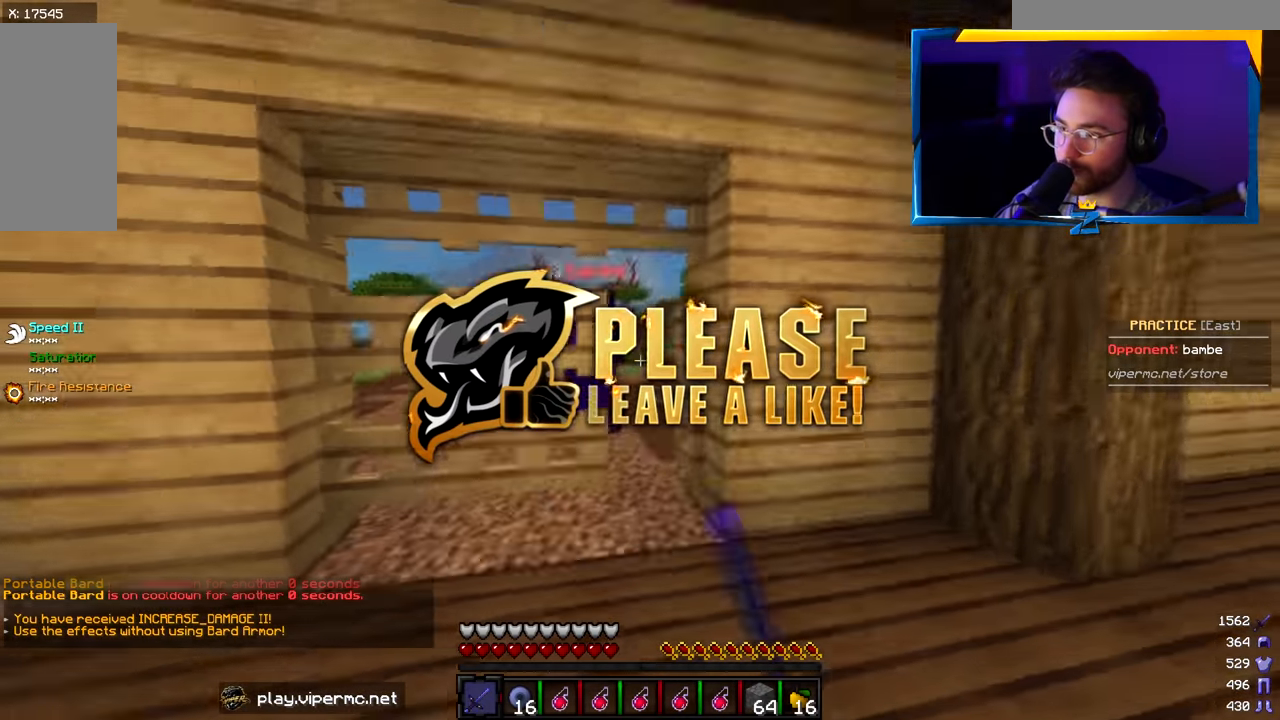
{"keys": ["a", "w"], "mouse": ["left"], "events": [[250, "a", "down"], [267, "mouse_right", "up"], [367, "w", "down"], [383, "a", "up"], [417, "mouse_left", "down"], [450, "a", "down"]]}